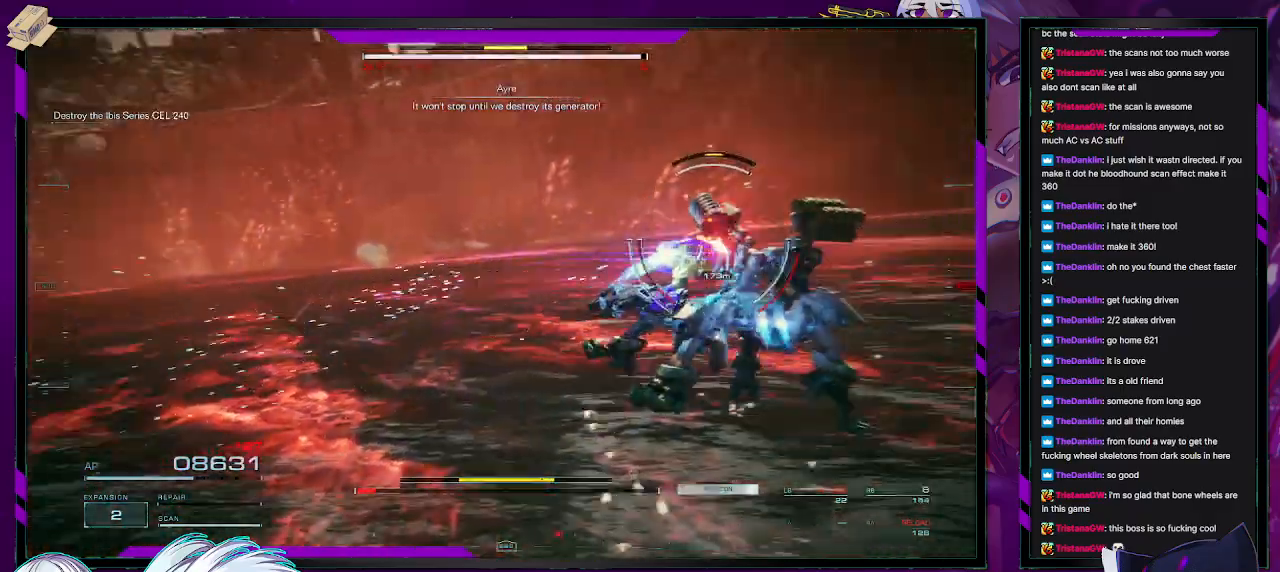
Gameplay with a controller (Xbox layout); each line is a JSON object with the inputs held at the frame after it (dt_ms = milliseconds from this image to that frame). "events" lists button and stick changes between this image and that frame as [ms after this image, input, new state], when the widget could be followed in between.
{"dt_ms": 500, "buttons": [], "left_stick": "right", "right_stick": "center", "events": [[150, "left_stick", "right"], [150, "right_stick", "down-right"], [283, "right_stick", "center"]]}
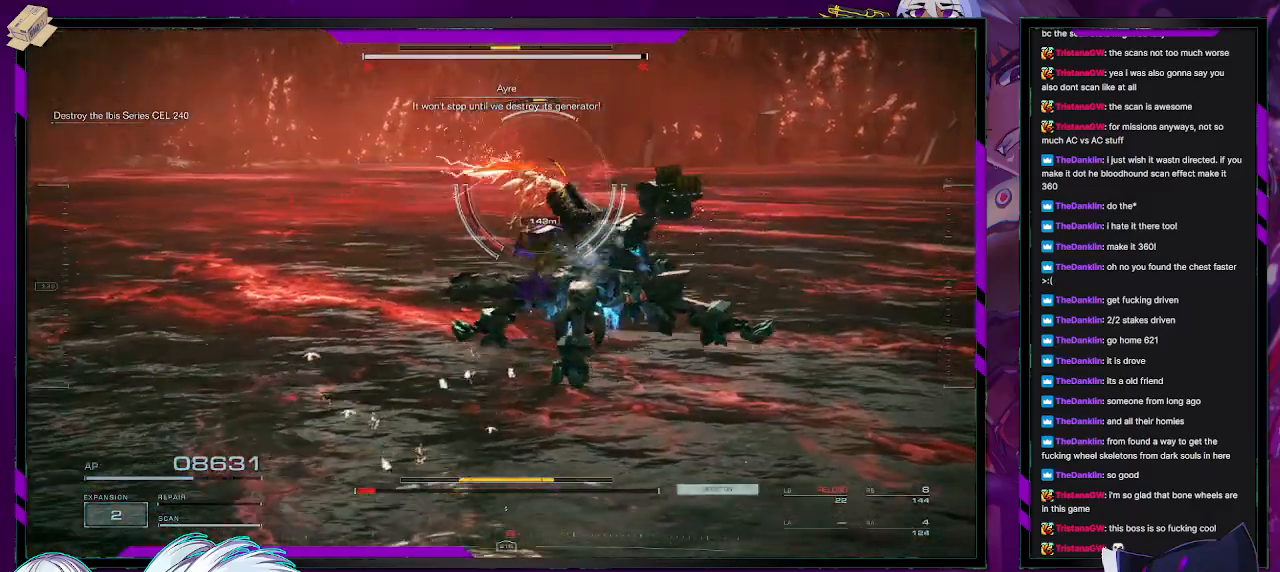
{"dt_ms": 500, "buttons": [], "left_stick": "right", "right_stick": "center", "events": [[150, "right_stick", "right"], [350, "right_stick", "center"]]}
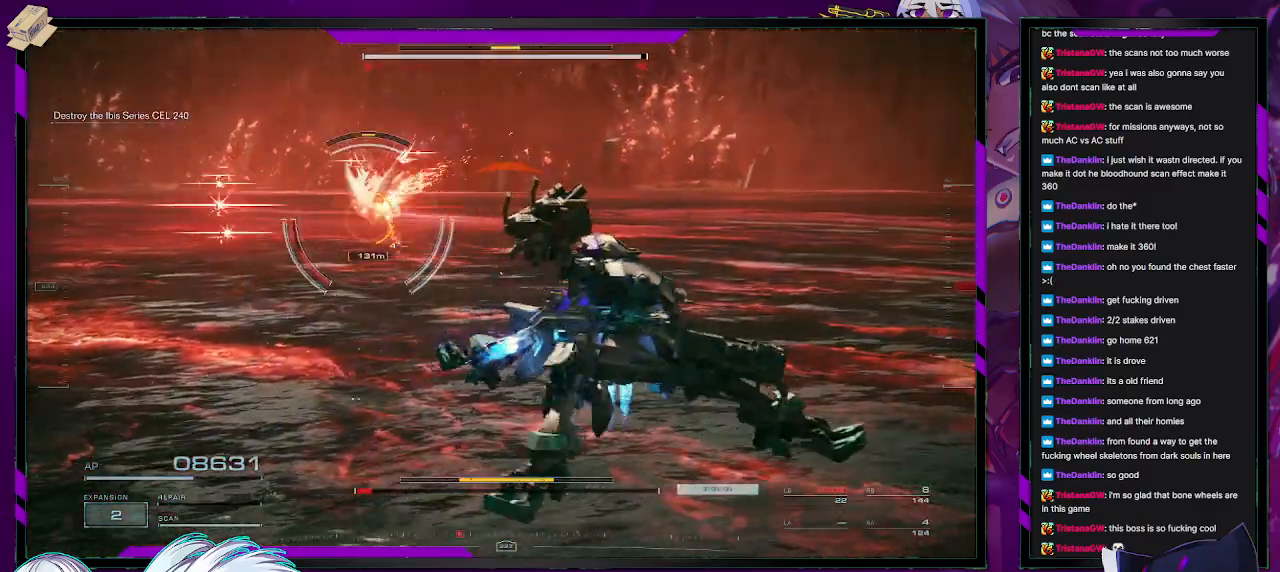
{"dt_ms": 500, "buttons": [], "left_stick": "down-right", "right_stick": "left"}
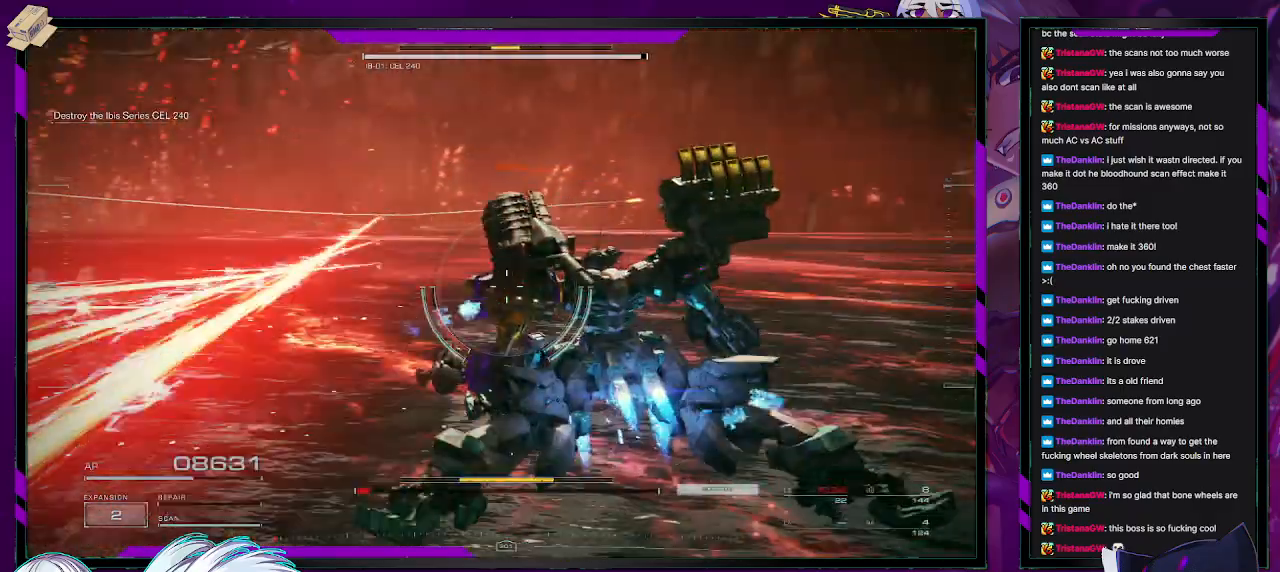
{"dt_ms": 500, "buttons": ["X"], "left_stick": "down-left", "right_stick": "left", "events": [[67, "left_stick", "down"], [300, "left_stick", "down-left"], [350, "X", "down"], [450, "X", "up"], [483, "X", "down"]]}
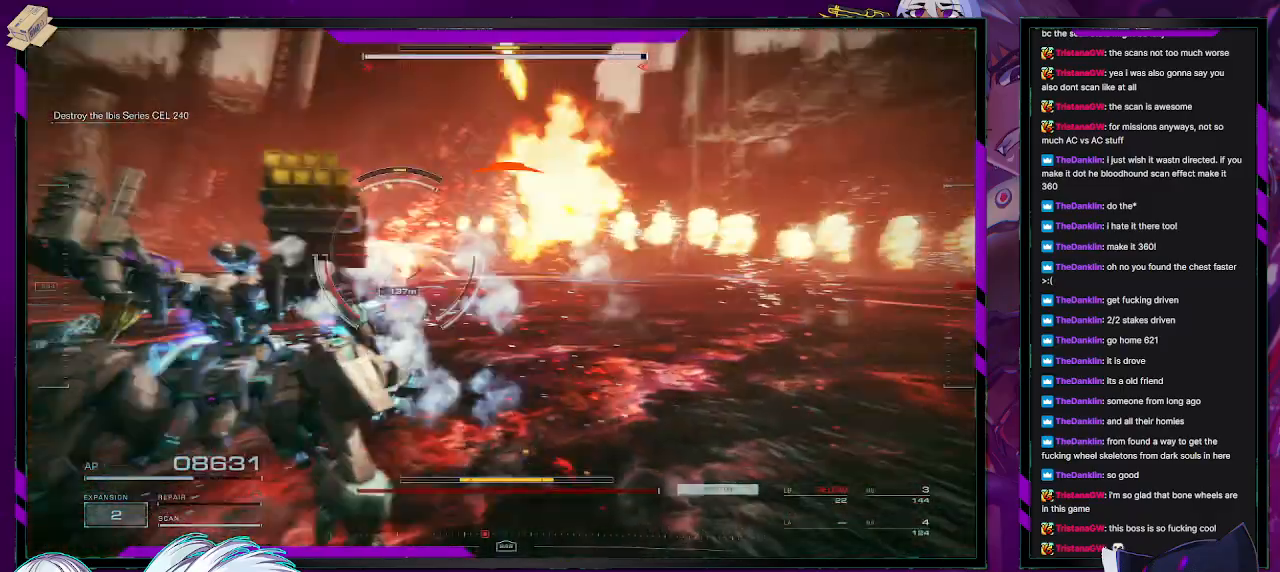
{"dt_ms": 500, "buttons": [], "left_stick": "left", "right_stick": "center", "events": [[67, "X", "up"], [150, "right_stick", "center"], [400, "left_stick", "left"]]}
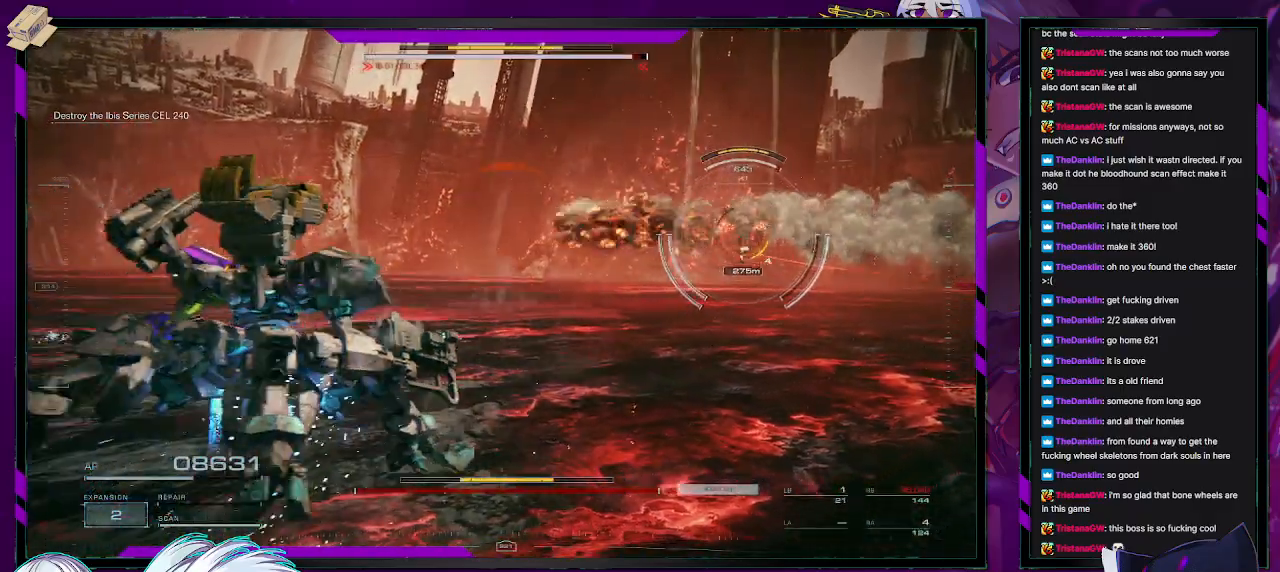
{"dt_ms": 500, "buttons": [], "left_stick": "up-left", "right_stick": "center", "events": [[33, "left_stick", "up-left"], [117, "right_stick", "right"], [317, "right_stick", "center"]]}
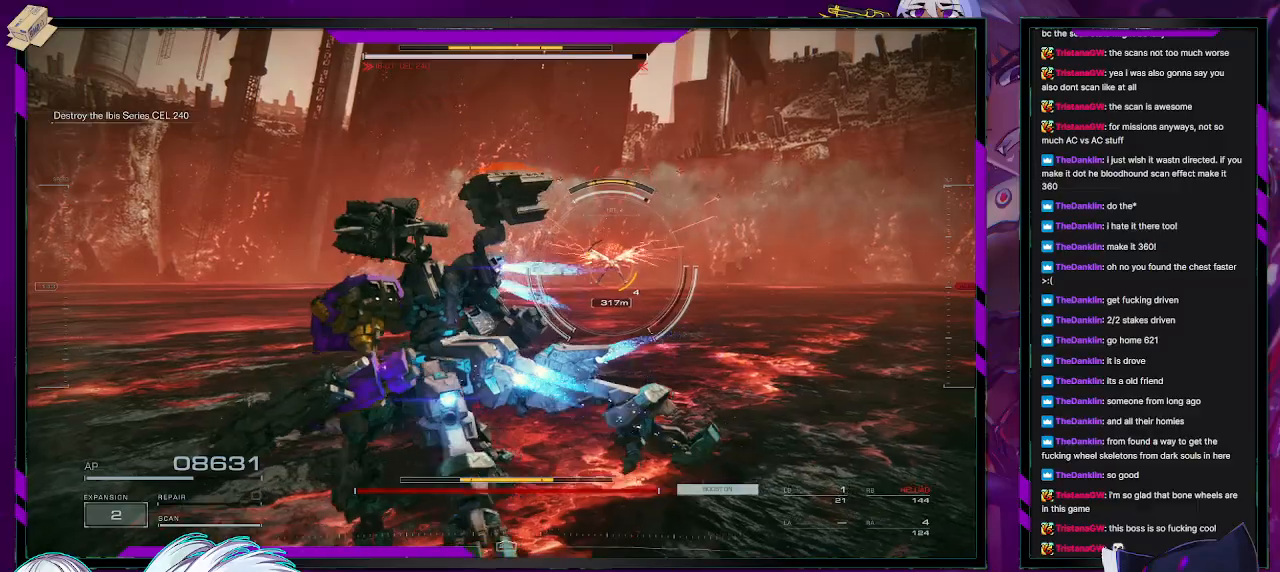
{"dt_ms": 500, "buttons": [], "left_stick": "left", "right_stick": "center", "events": [[67, "R2", "down"], [150, "R2", "up"], [467, "left_stick", "left"]]}
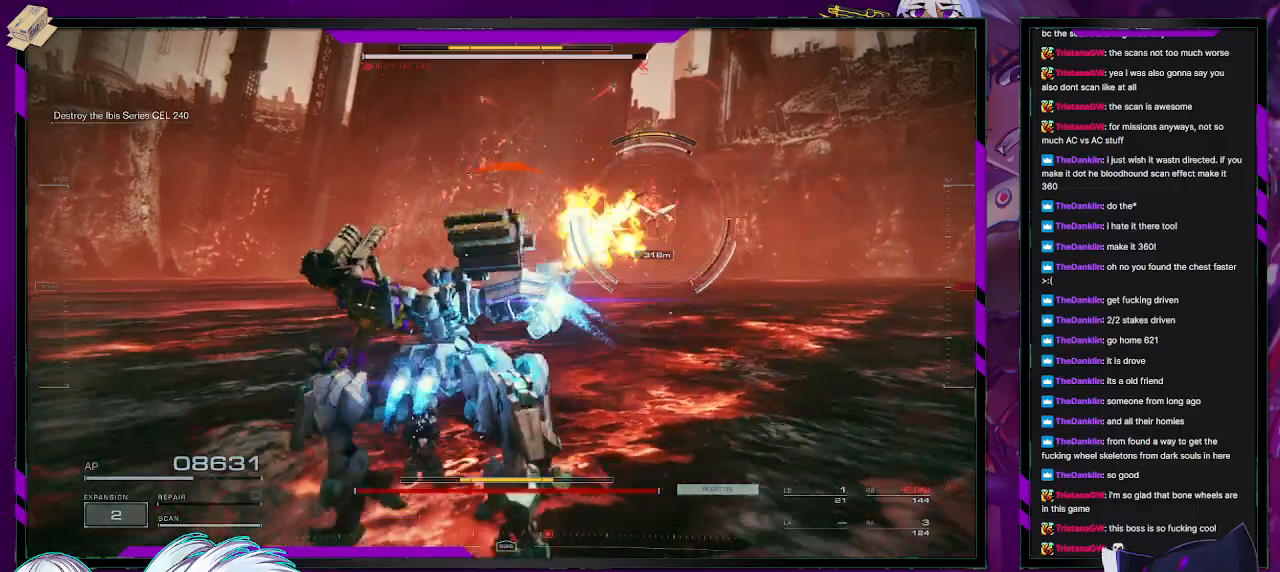
{"dt_ms": 500, "buttons": ["A"], "left_stick": "left", "right_stick": "center", "events": [[150, "A", "down"]]}
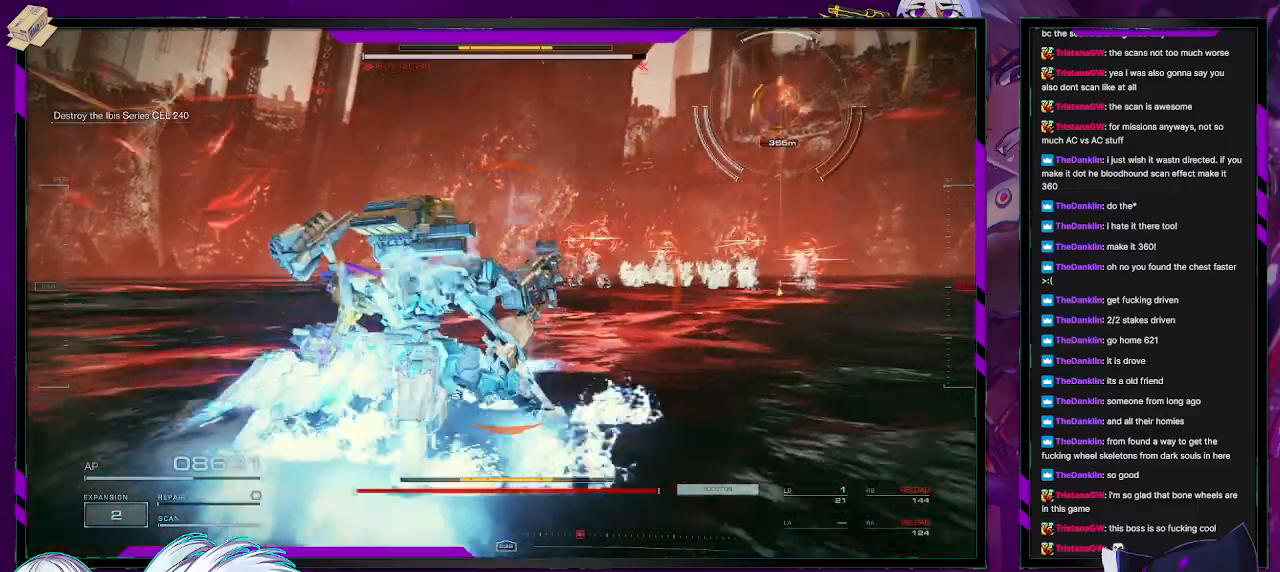
{"dt_ms": 500, "buttons": ["A"], "left_stick": "left", "right_stick": "center", "events": []}
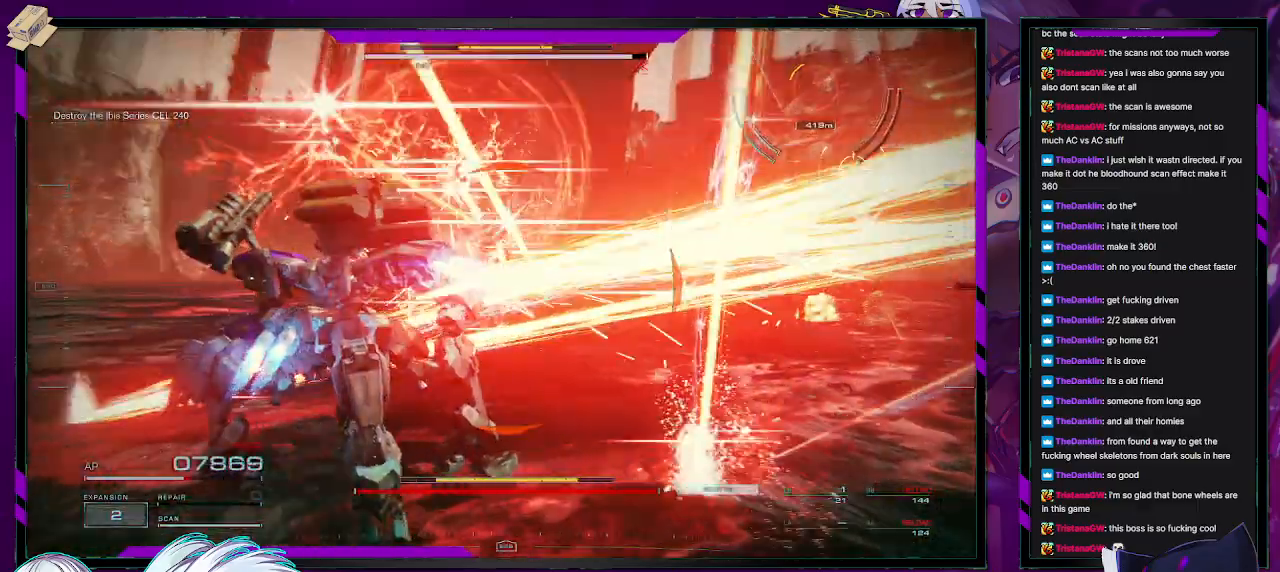
{"dt_ms": 500, "buttons": [], "left_stick": "left", "right_stick": "center", "events": [[433, "A", "up"]]}
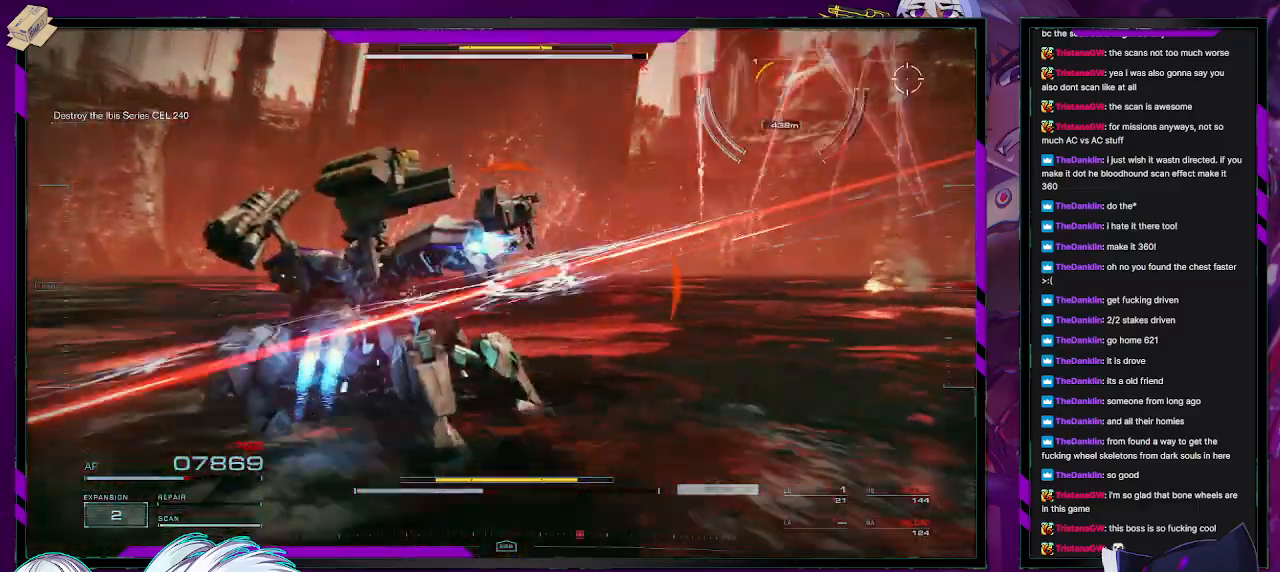
{"dt_ms": 500, "buttons": [], "left_stick": "down-left", "right_stick": "right", "events": [[117, "X", "down"], [200, "right_stick", "right"], [250, "X", "up"], [400, "left_stick", "down-left"]]}
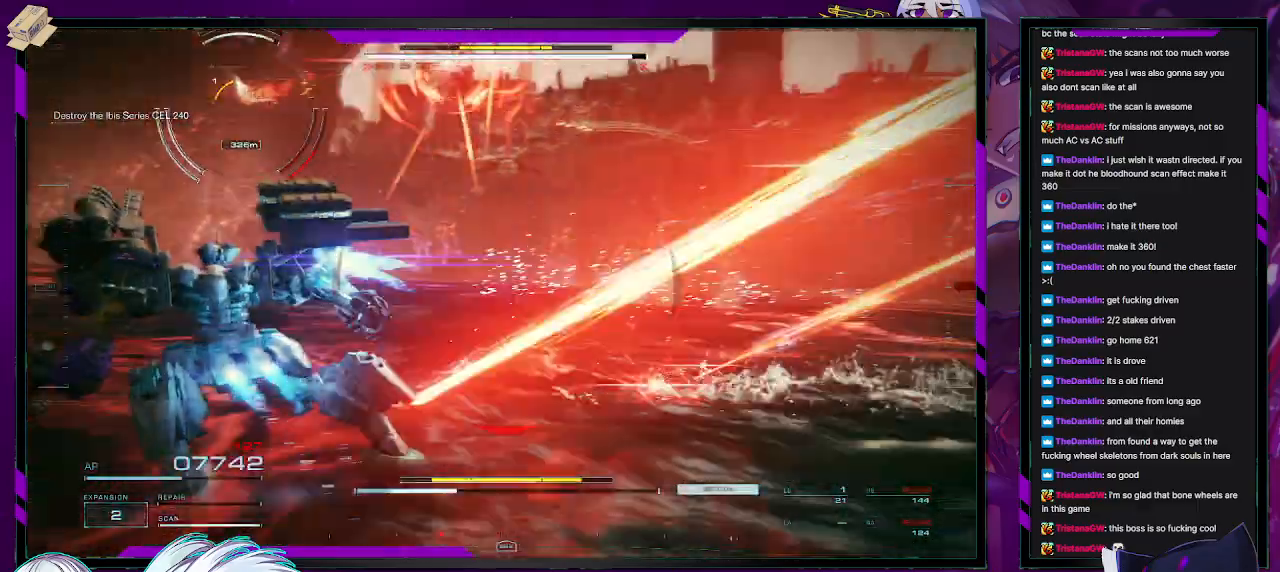
{"dt_ms": 500, "buttons": ["A"], "left_stick": "down-left", "right_stick": "center", "events": [[33, "right_stick", "center"], [167, "right_stick", "up"], [317, "right_stick", "center"], [383, "A", "down"]]}
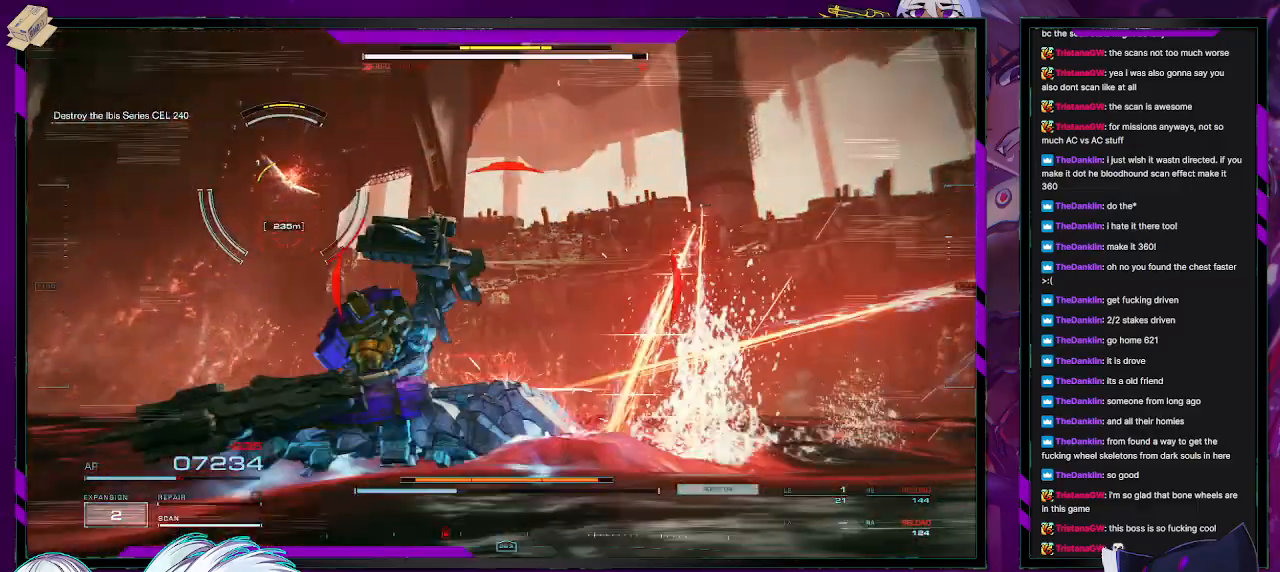
{"dt_ms": 500, "buttons": ["A"], "left_stick": "down-left", "right_stick": "center", "events": []}
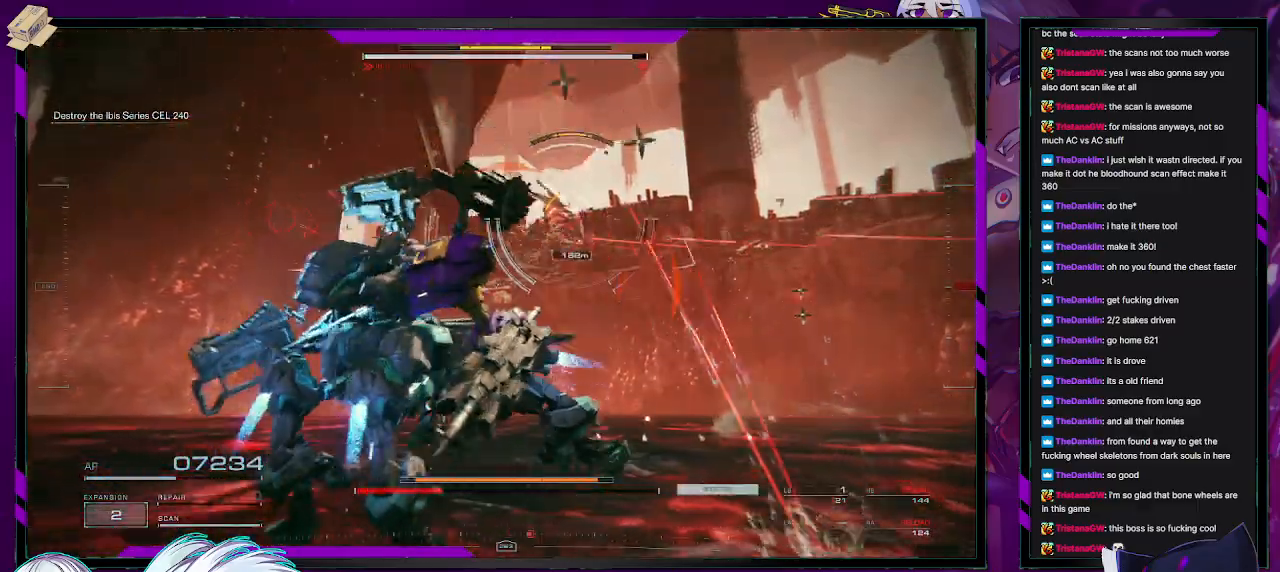
{"dt_ms": 500, "buttons": [], "left_stick": "right", "right_stick": "down-right", "events": [[33, "left_stick", "down"], [183, "left_stick", "down-right"], [250, "A", "up"], [317, "A", "down"], [317, "left_stick", "right"], [367, "A", "up"], [500, "right_stick", "down-right"]]}
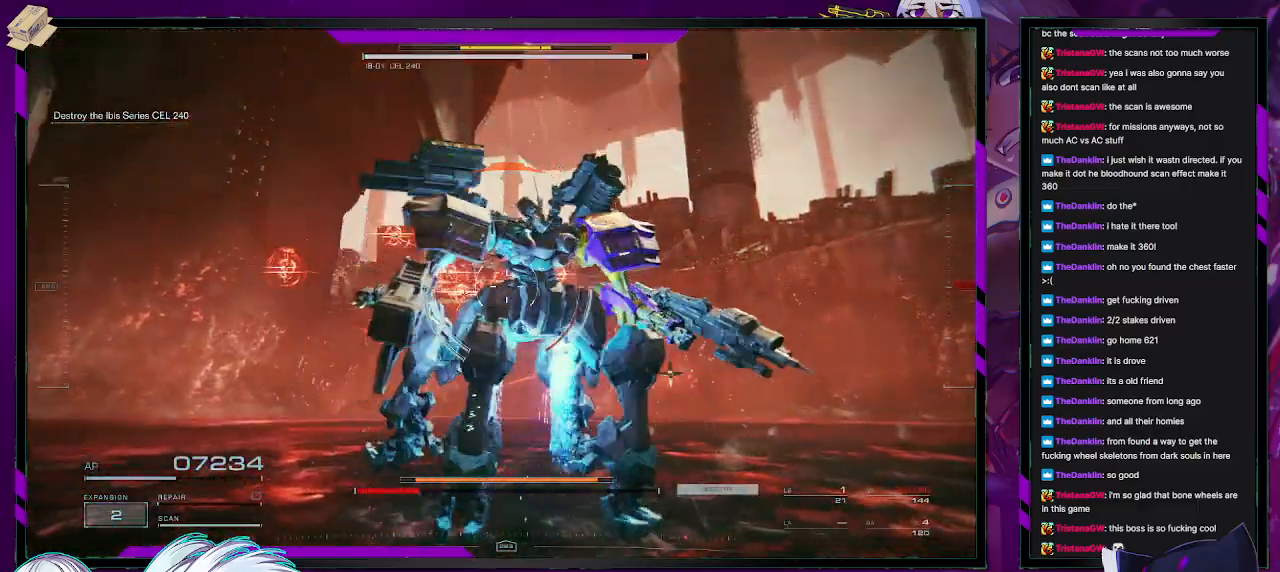
{"dt_ms": 500, "buttons": [], "left_stick": "right", "right_stick": "right", "events": [[417, "right_stick", "right"]]}
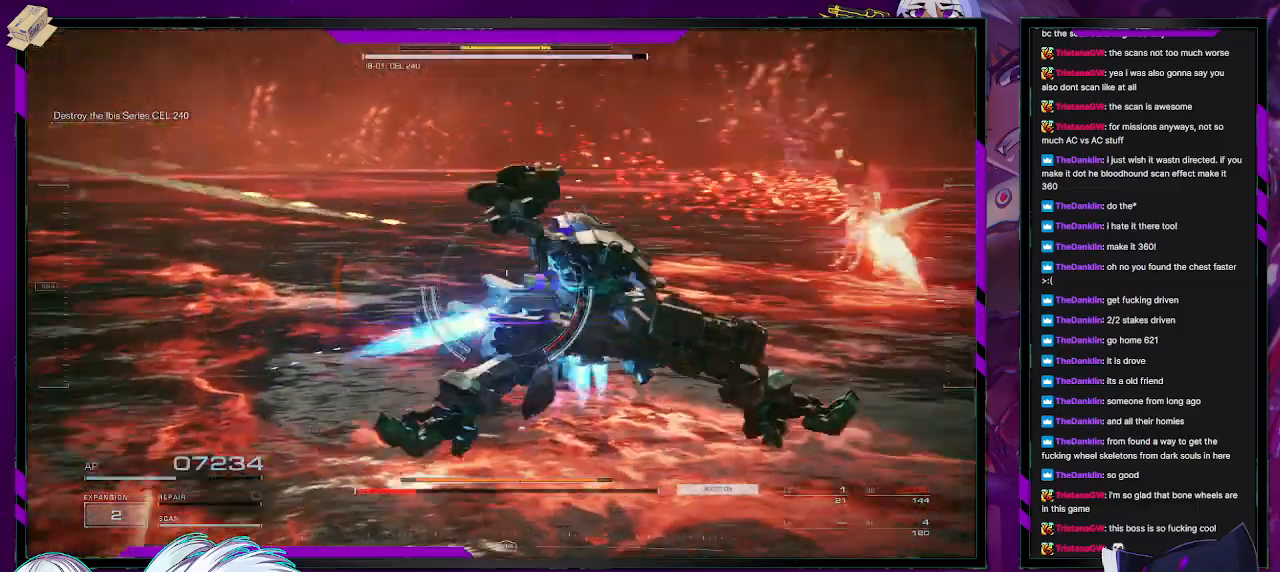
{"dt_ms": 500, "buttons": [], "left_stick": "right", "right_stick": "center", "events": [[150, "right_stick", "center"]]}
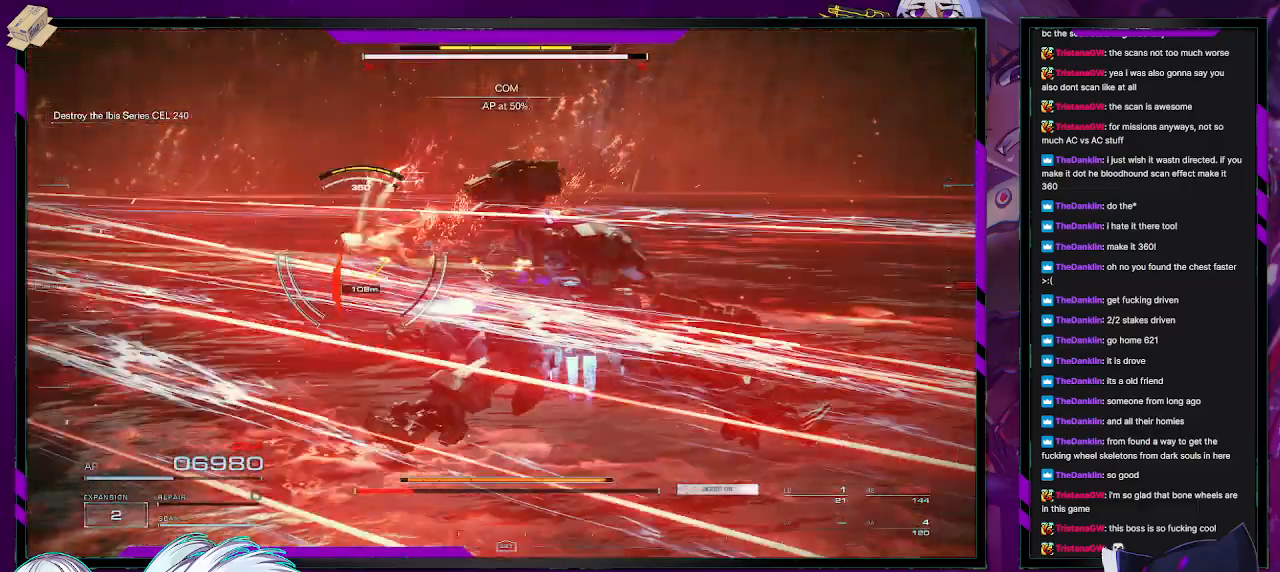
{"dt_ms": 500, "buttons": [], "left_stick": "down", "right_stick": "left", "events": [[33, "right_stick", "down-left"], [167, "right_stick", "left"], [300, "left_stick", "down-right"], [450, "left_stick", "down"]]}
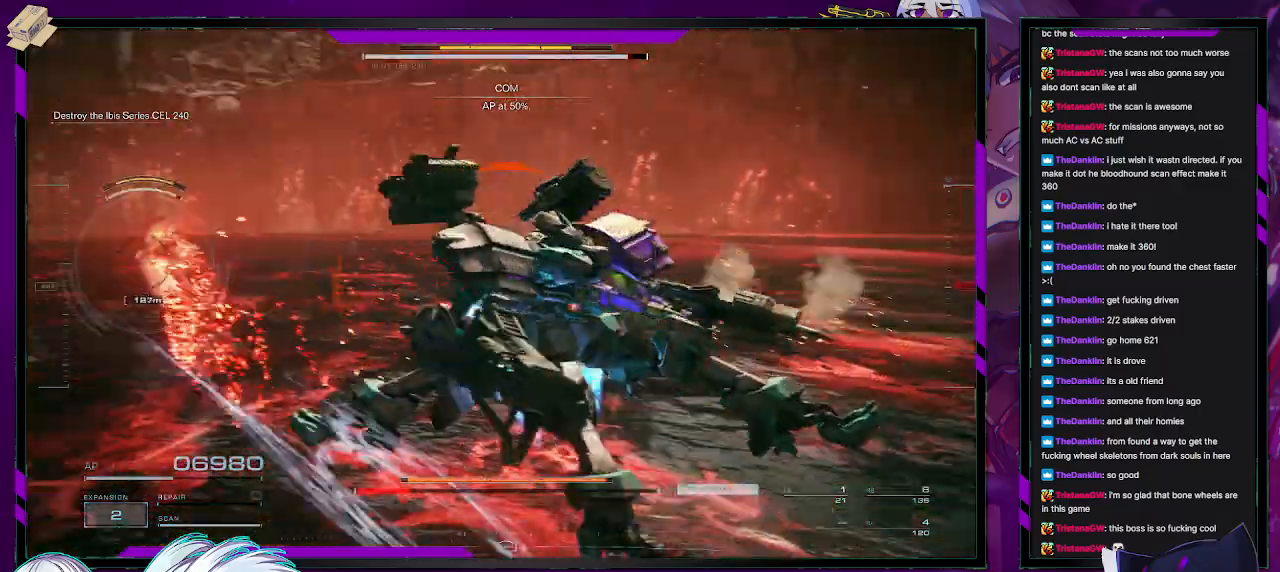
{"dt_ms": 500, "buttons": [], "left_stick": "down-left", "right_stick": "center", "events": [[117, "right_stick", "center"], [183, "X", "down"], [183, "left_stick", "down-left"], [267, "X", "up"]]}
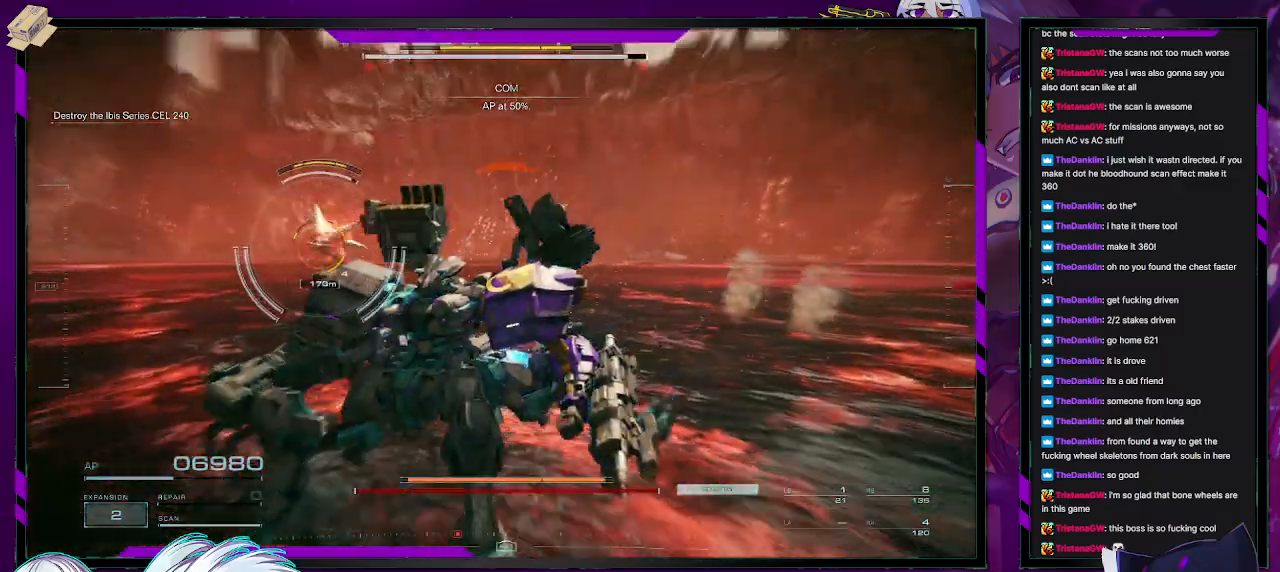
{"dt_ms": 500, "buttons": [], "left_stick": "down-left", "right_stick": "center", "events": [[283, "R2", "down"], [367, "R2", "up"]]}
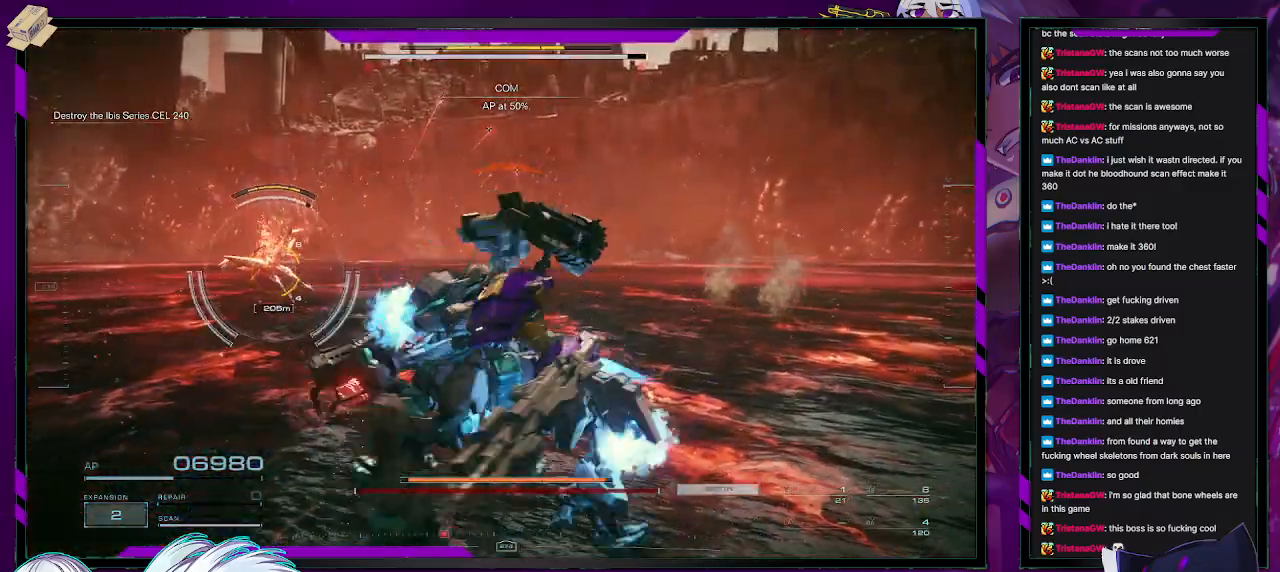
{"dt_ms": 1000, "buttons": [], "left_stick": "left", "right_stick": "center"}
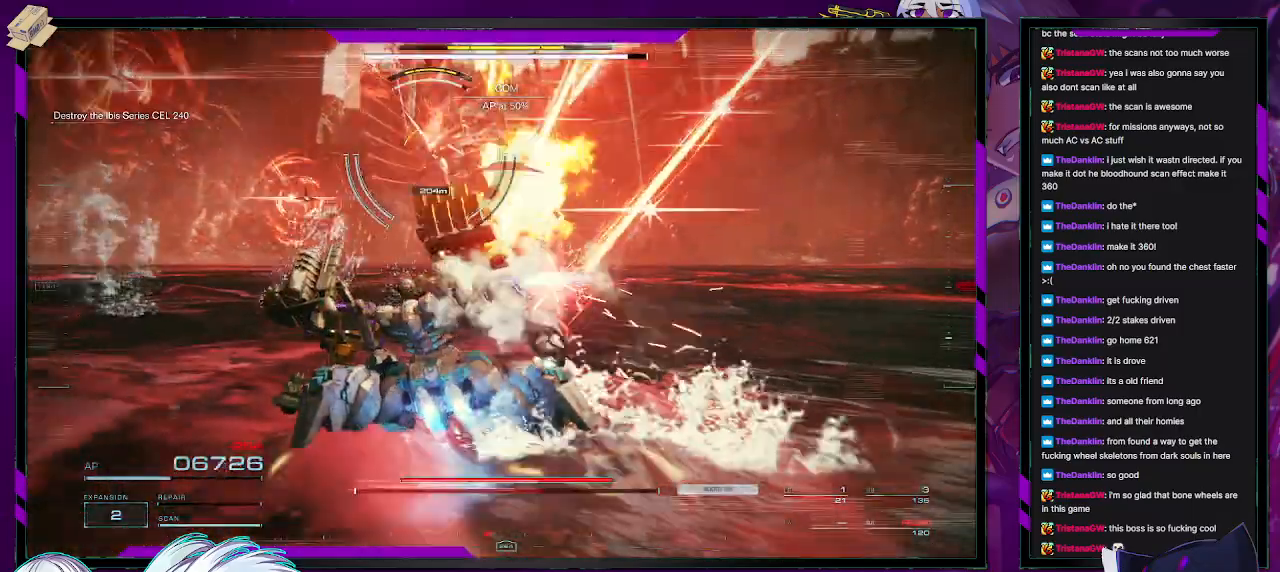
{"dt_ms": 500, "buttons": [], "left_stick": "left", "right_stick": "center", "events": [[117, "X", "down"], [200, "X", "up"], [267, "X", "down"], [333, "X", "up"]]}
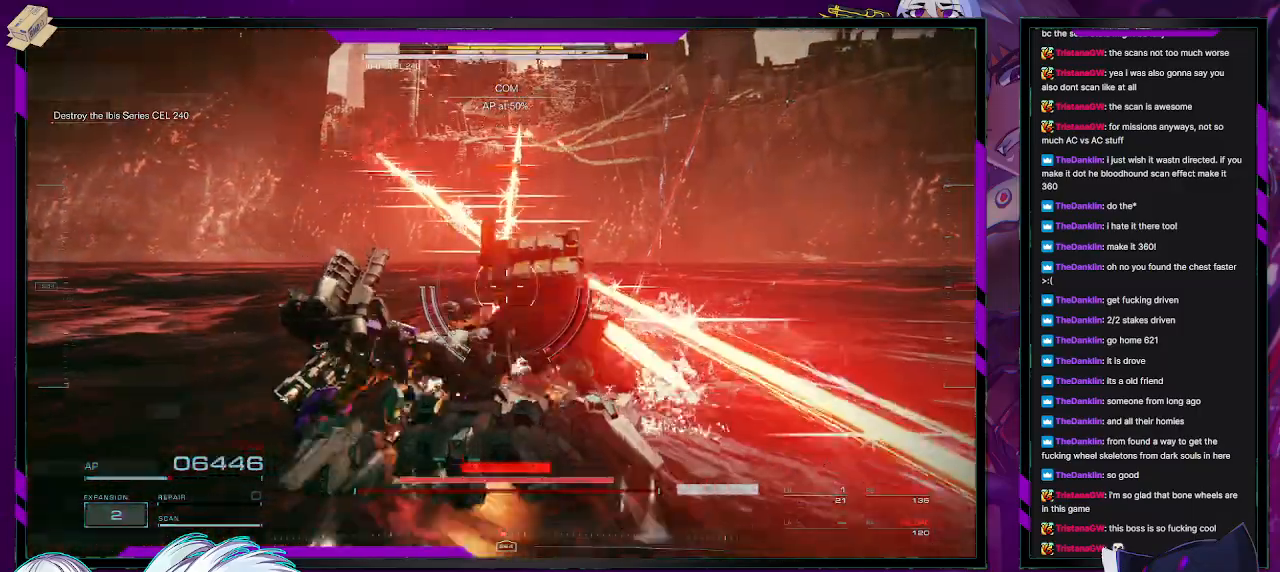
{"dt_ms": 500, "buttons": [], "left_stick": "left", "right_stick": "center", "events": [[17, "right_stick", "up"], [317, "right_stick", "center"]]}
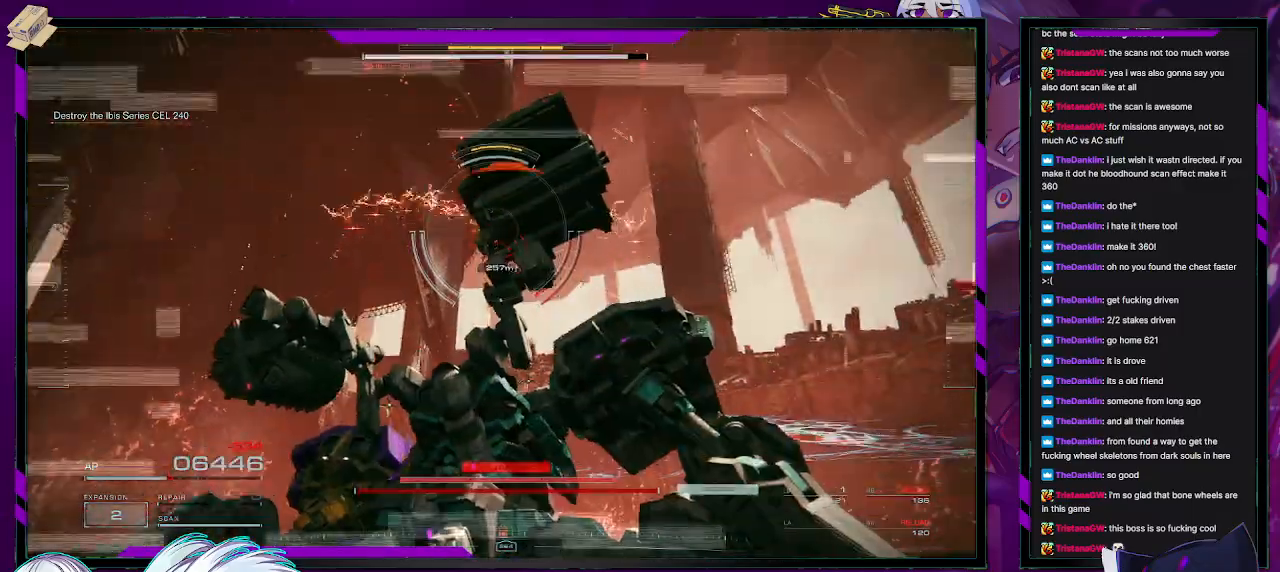
{"dt_ms": 500, "buttons": ["X"], "left_stick": "left", "right_stick": "center", "events": [[33, "right_stick", "down"], [133, "right_stick", "center"], [200, "X", "down"], [300, "X", "up"], [350, "X", "down"], [433, "X", "up"], [483, "X", "down"]]}
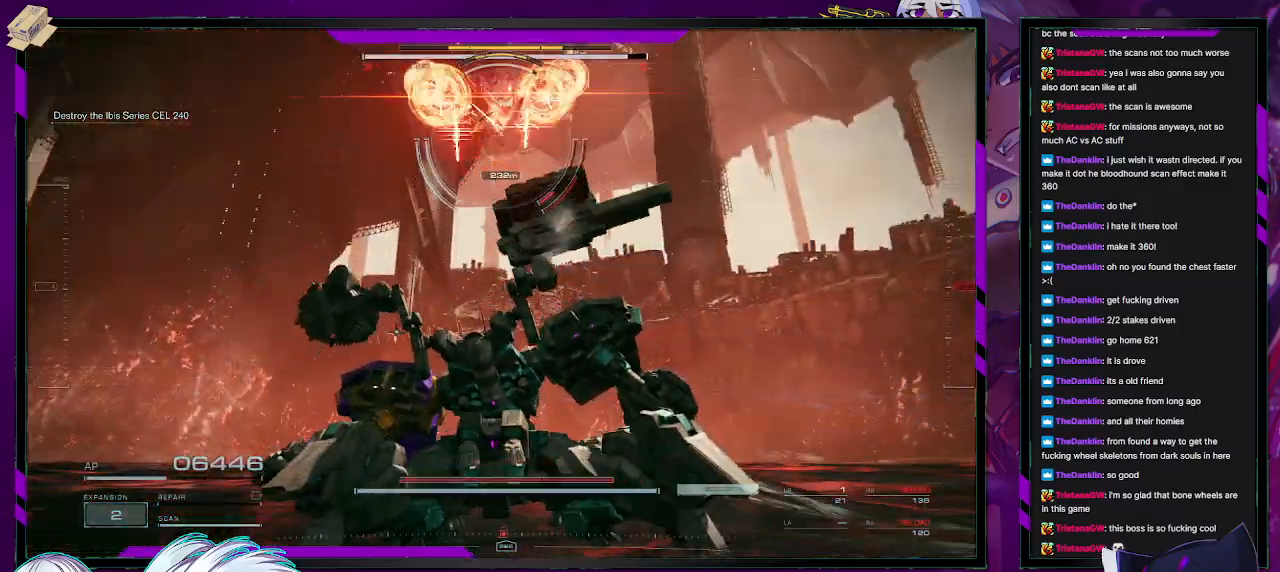
{"dt_ms": 500, "buttons": [], "left_stick": "left", "right_stick": "center", "events": [[83, "X", "up"], [117, "X", "down"], [217, "X", "up"], [233, "X", "down"], [333, "X", "up"], [383, "X", "down"], [483, "X", "up"]]}
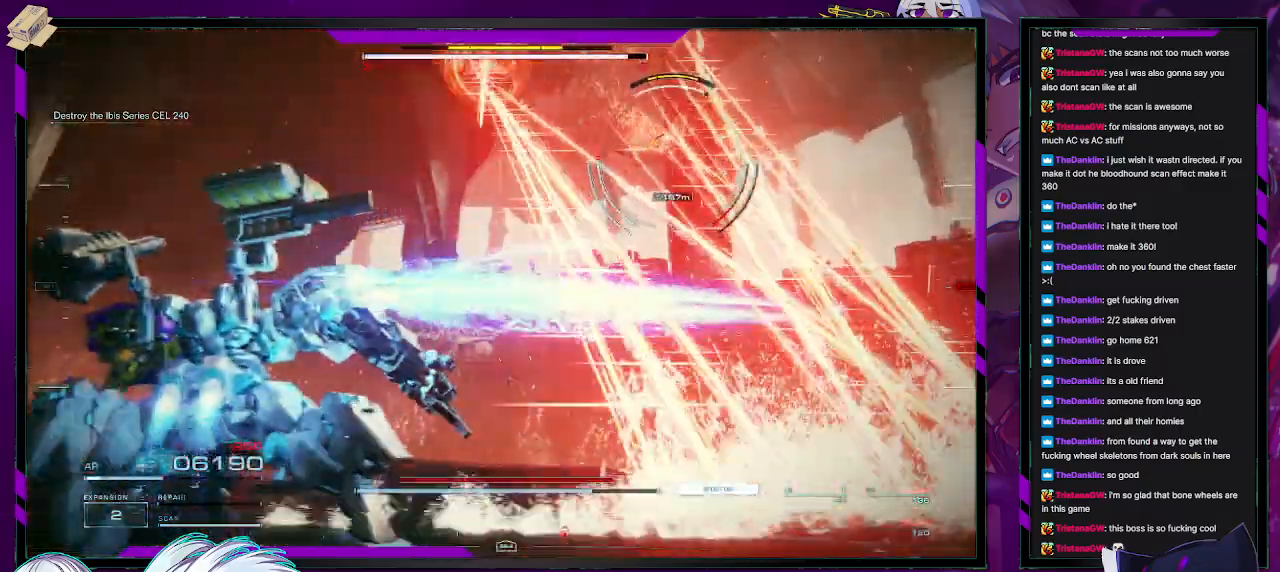
{"dt_ms": 500, "buttons": [], "left_stick": "left", "right_stick": "right", "events": [[33, "X", "down"], [100, "X", "up"], [300, "right_stick", "right"]]}
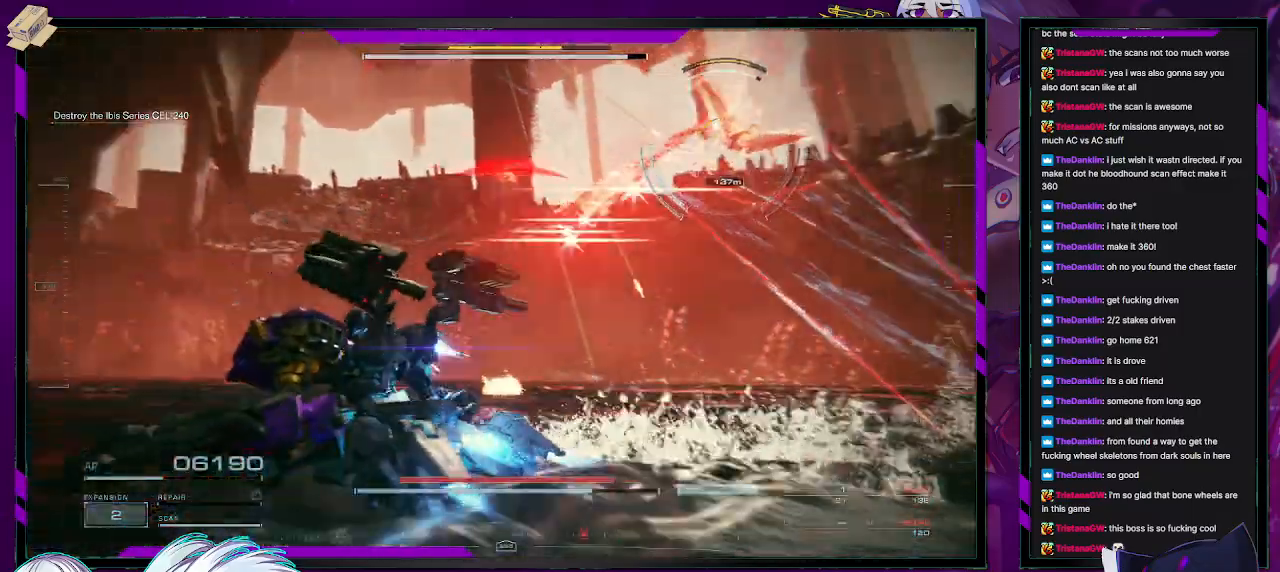
{"dt_ms": 500, "buttons": [], "left_stick": "down-left", "right_stick": "center", "events": [[150, "right_stick", "center"], [250, "right_stick", "right"], [267, "left_stick", "down-left"], [433, "right_stick", "center"]]}
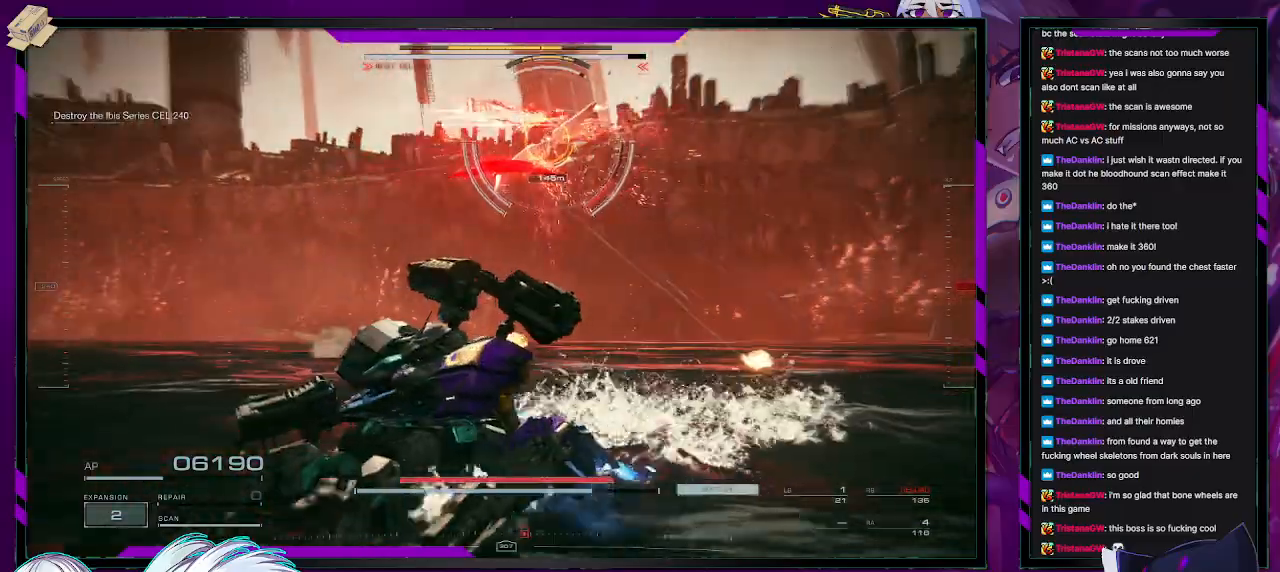
{"dt_ms": 500, "buttons": ["X"], "left_stick": "down-left", "right_stick": "center", "events": [[50, "L1", "down"], [117, "L1", "up"], [333, "X", "down"], [417, "X", "up"], [467, "X", "down"]]}